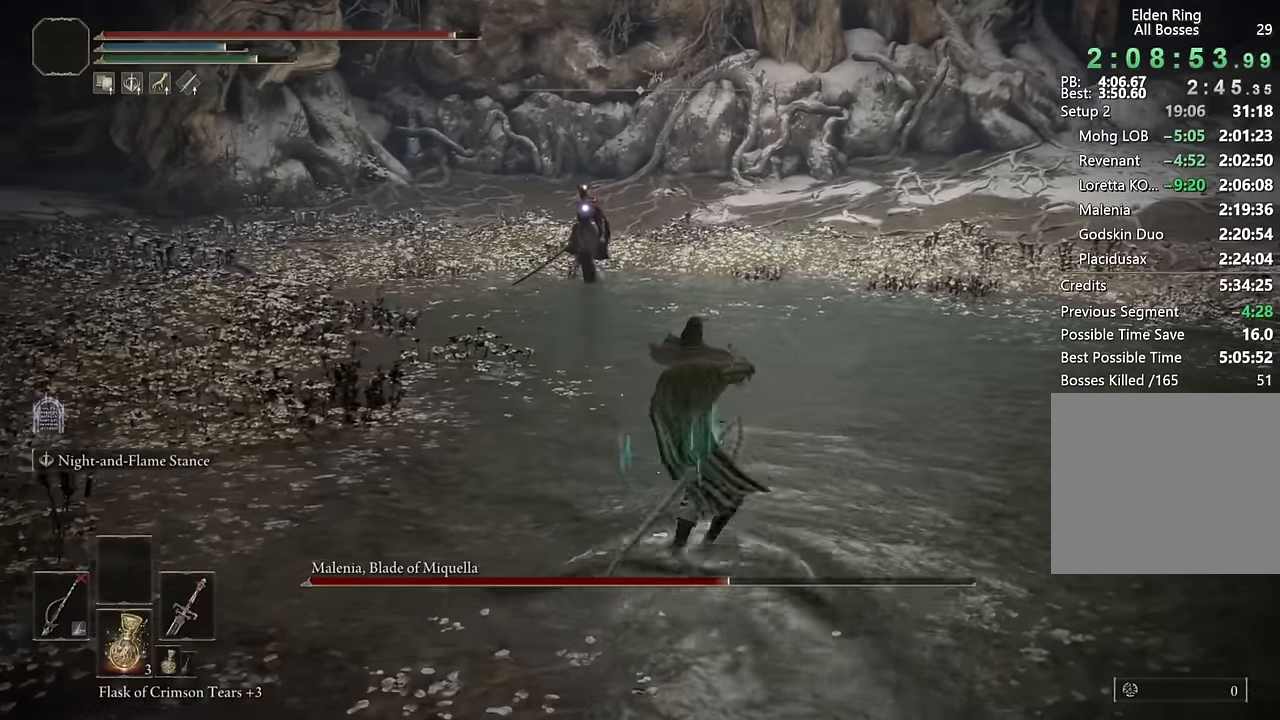
Gameplay with a controller (PlayStation layout); each line is a JSON object with the inputs held at the frame after it. "button_events" lists button changes between this image and that frame as [ms after this image, input, new state], when the widget could be followed in between (sticks are given only as held states). Not read: R2.
{"buttons": ["L2"], "left_stick": "up", "right_stick": "center", "button_events": []}
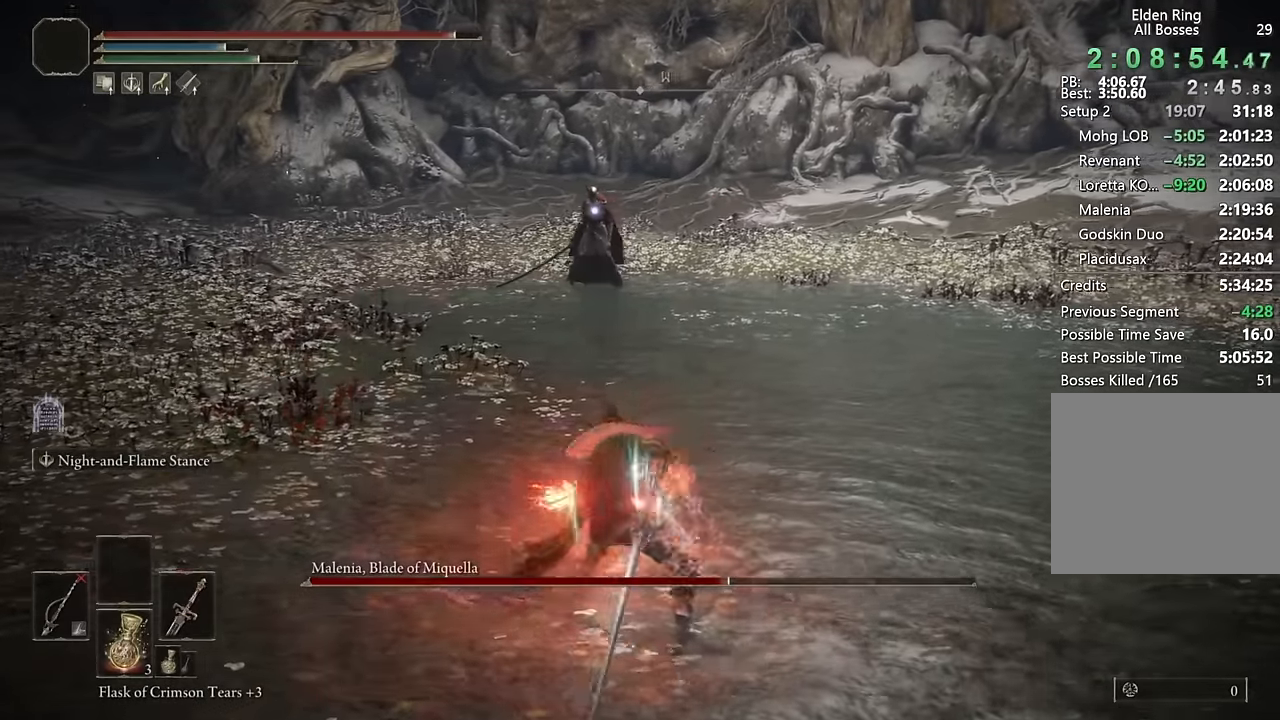
{"buttons": ["L2"], "left_stick": "up", "right_stick": "center", "button_events": []}
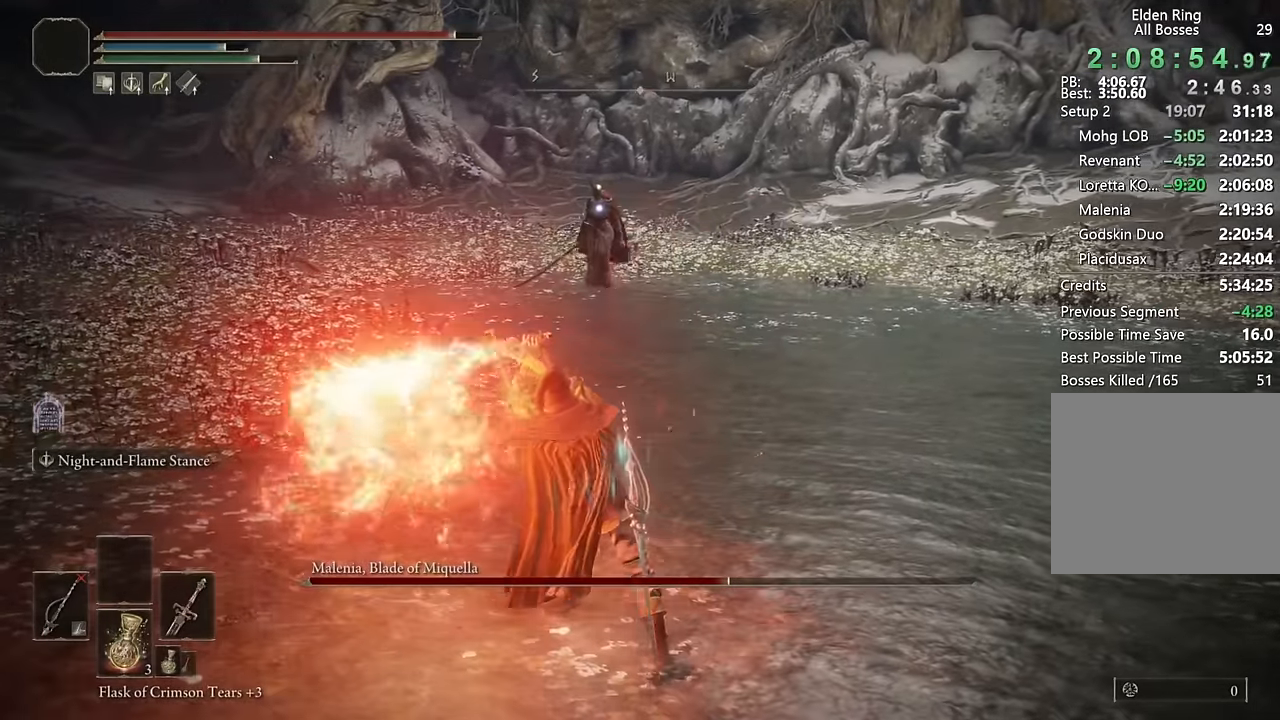
{"buttons": ["L2"], "left_stick": "up", "right_stick": "center", "button_events": []}
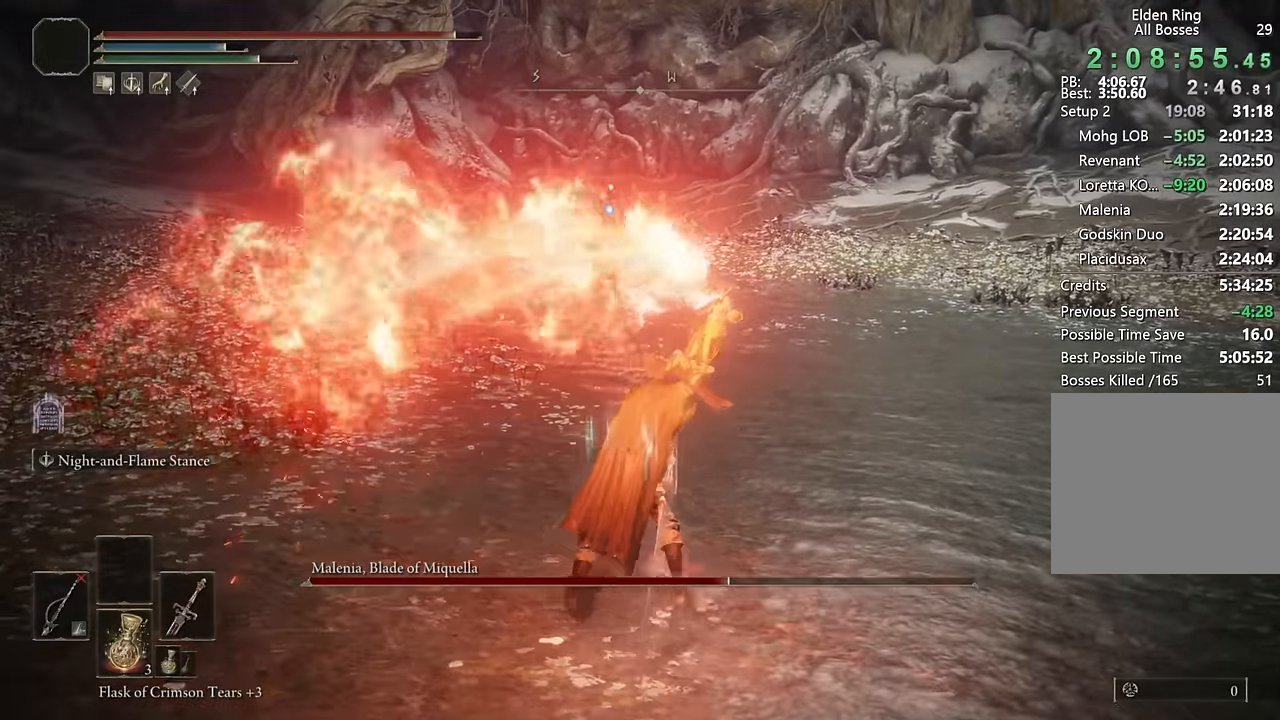
{"buttons": [], "left_stick": "center", "right_stick": "center", "button_events": [[417, "L2", "up"]]}
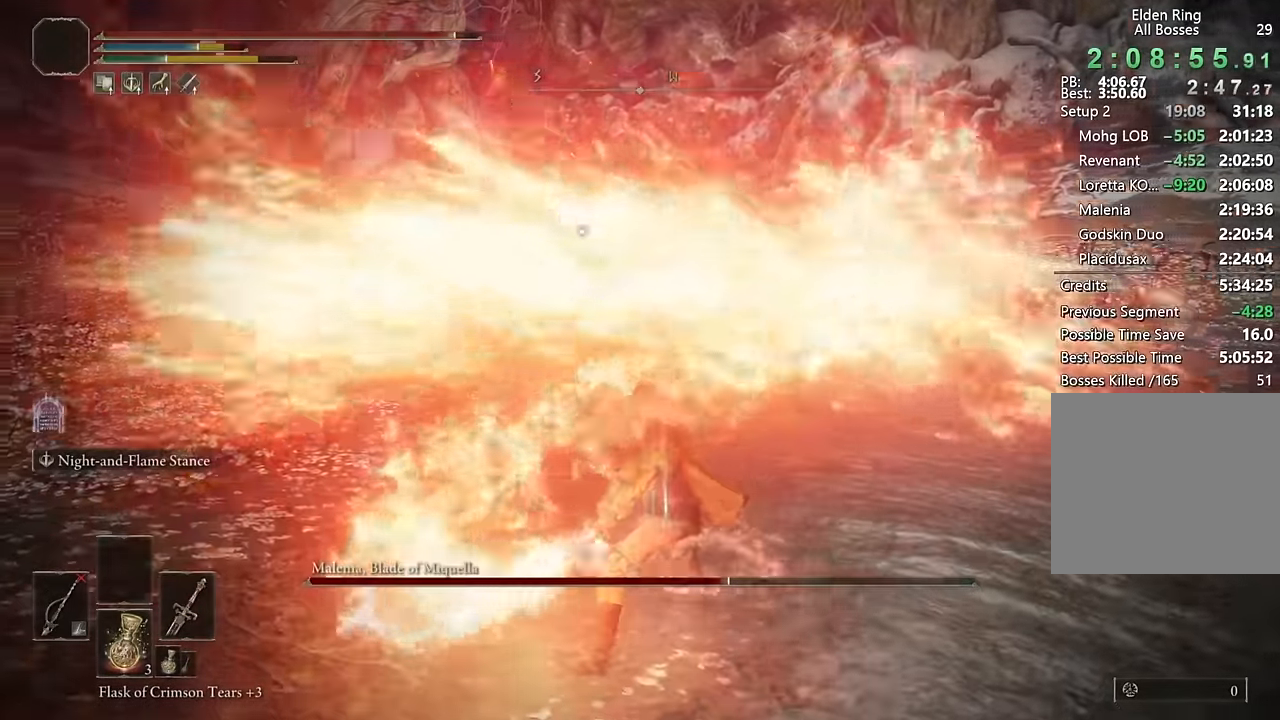
{"buttons": [], "left_stick": "down", "right_stick": "center", "button_events": []}
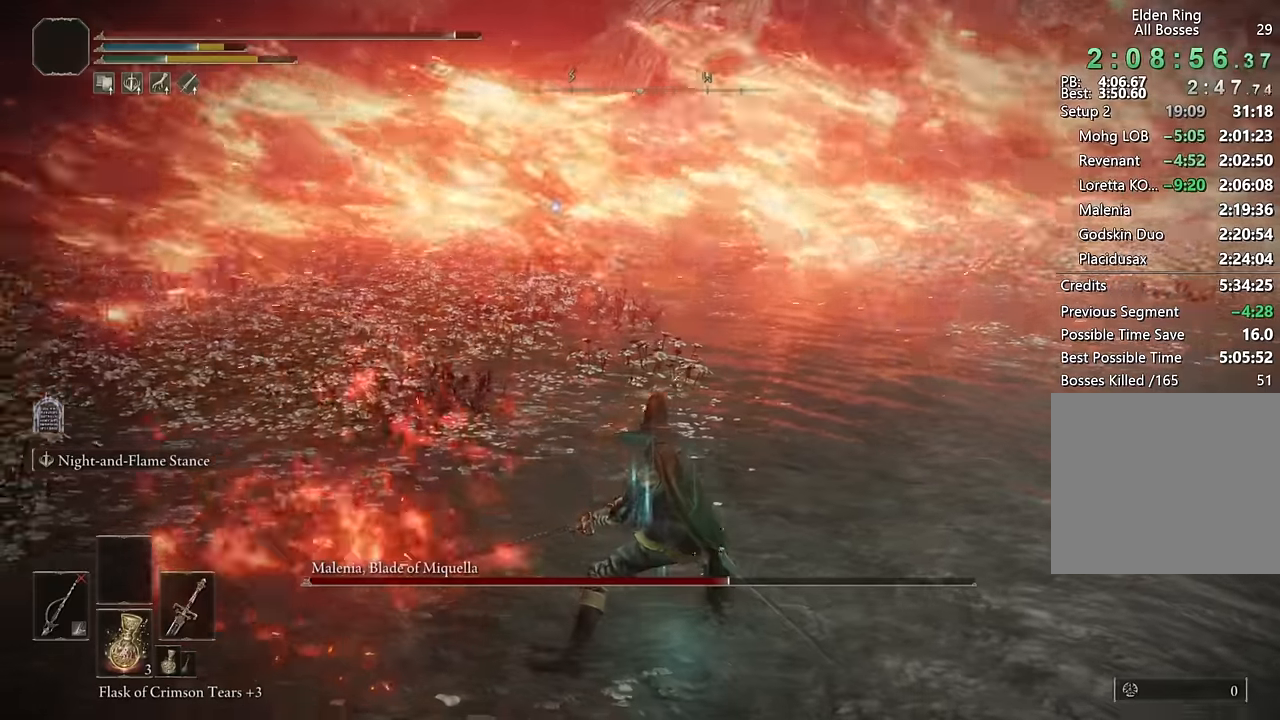
{"buttons": ["CIRCLE"], "left_stick": "down", "right_stick": "center", "button_events": [[400, "CIRCLE", "down"]]}
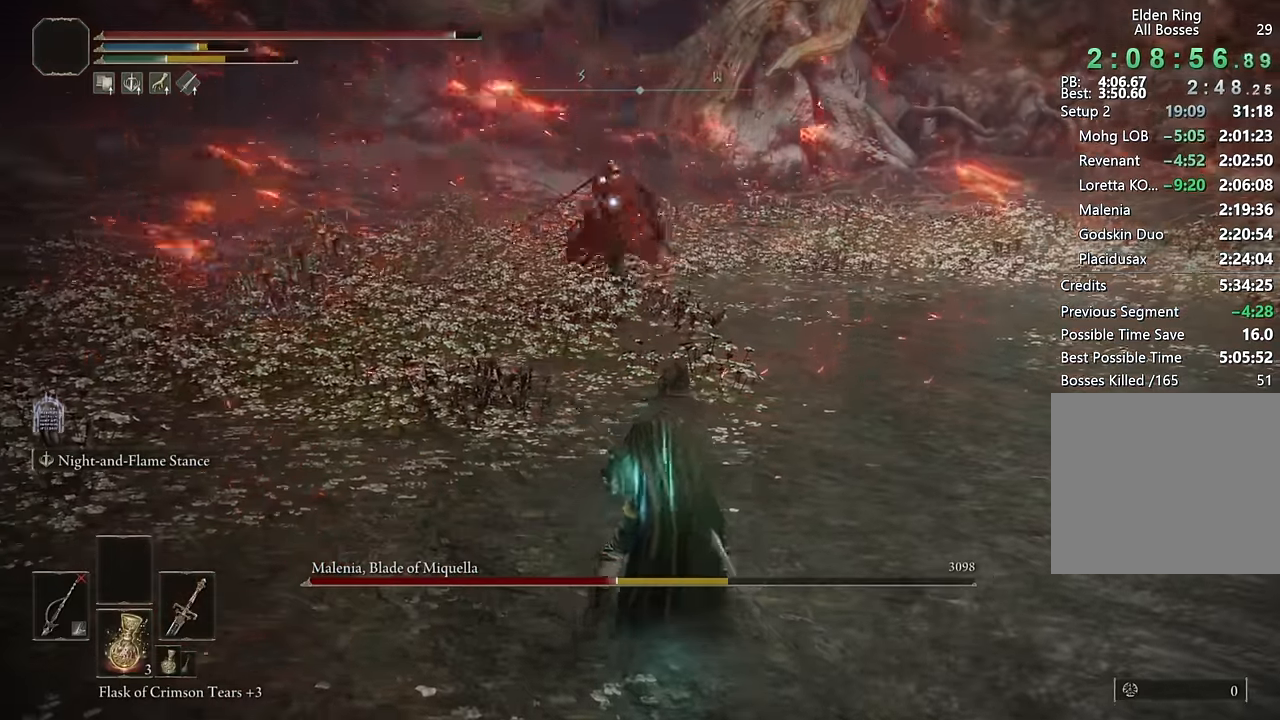
{"buttons": ["CIRCLE"], "left_stick": "down", "right_stick": "center", "button_events": []}
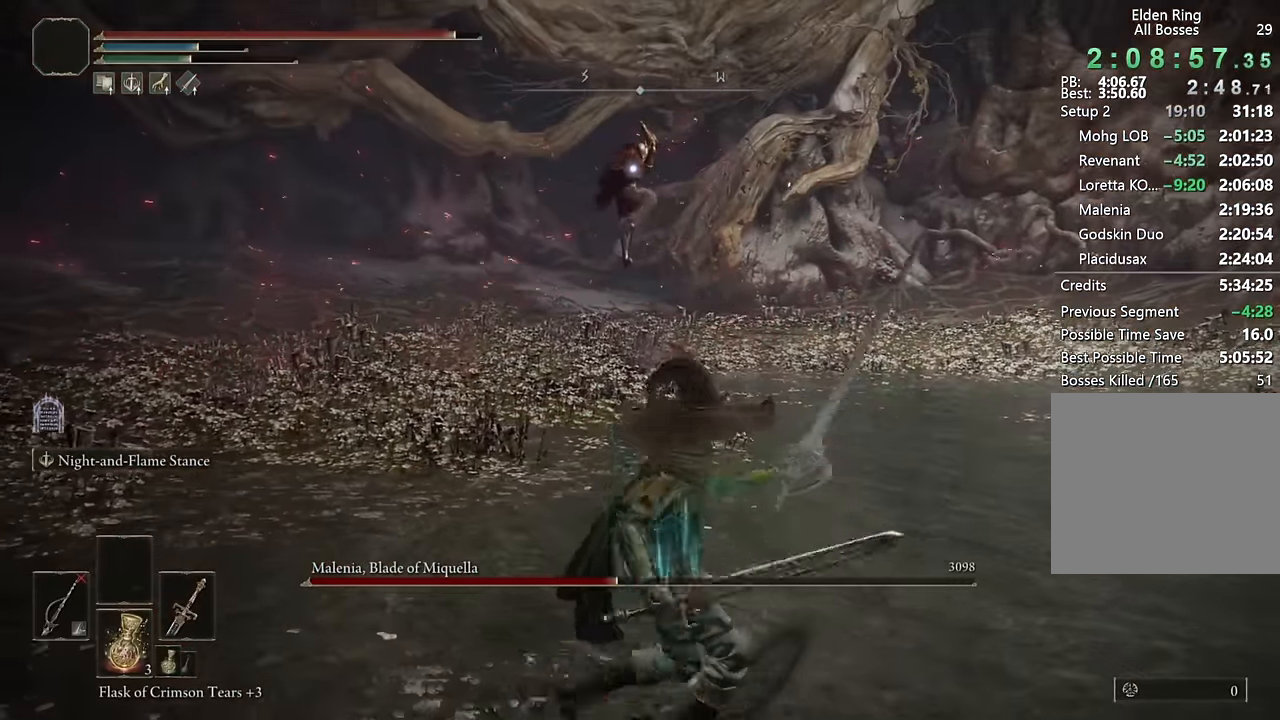
{"buttons": ["CIRCLE", "TRIANGLE"], "left_stick": "down", "right_stick": "center", "button_events": [[317, "TRIANGLE", "down"]]}
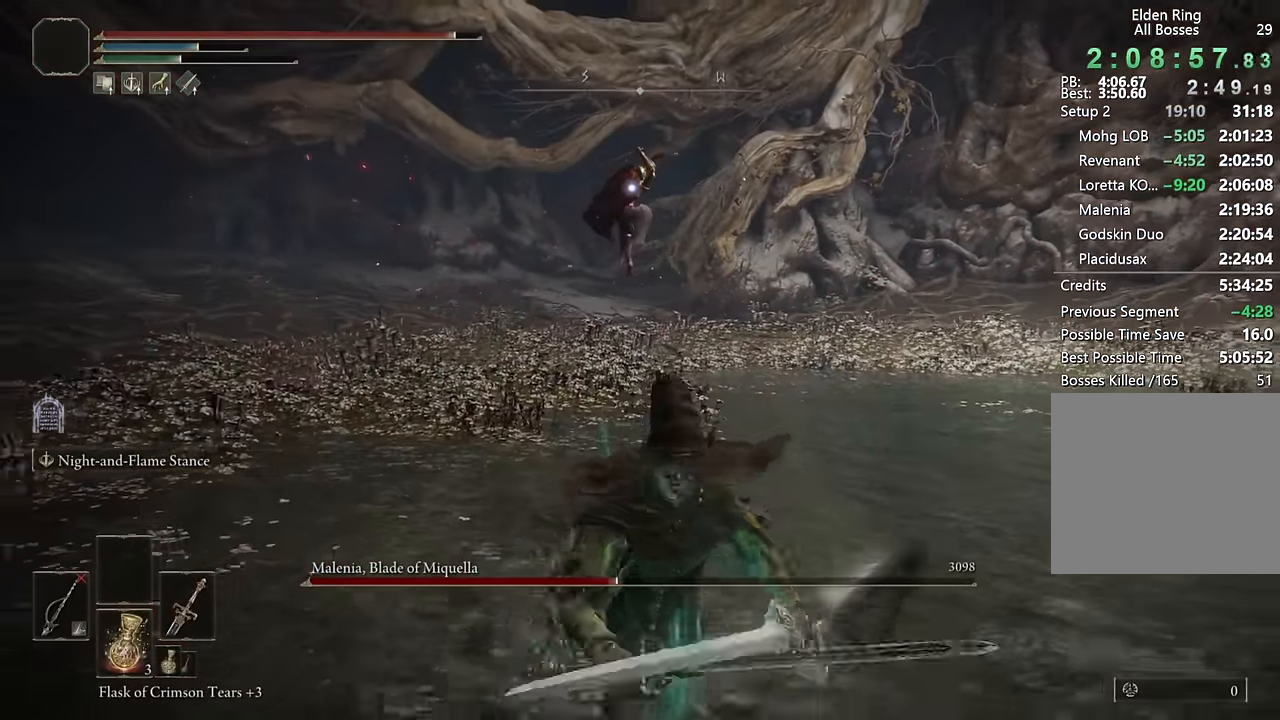
{"buttons": ["CIRCLE"], "left_stick": "down", "right_stick": "center", "button_events": [[83, "TRIANGLE", "up"]]}
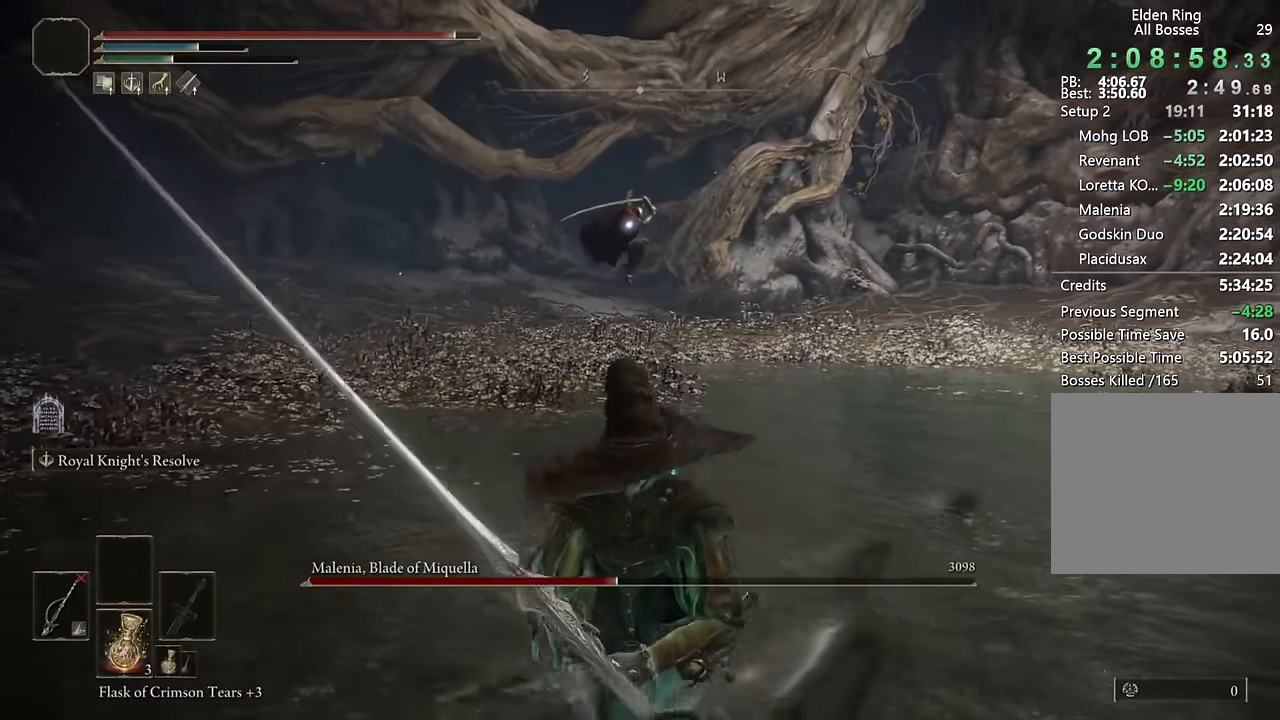
{"buttons": ["CIRCLE"], "left_stick": "down", "right_stick": "center", "button_events": []}
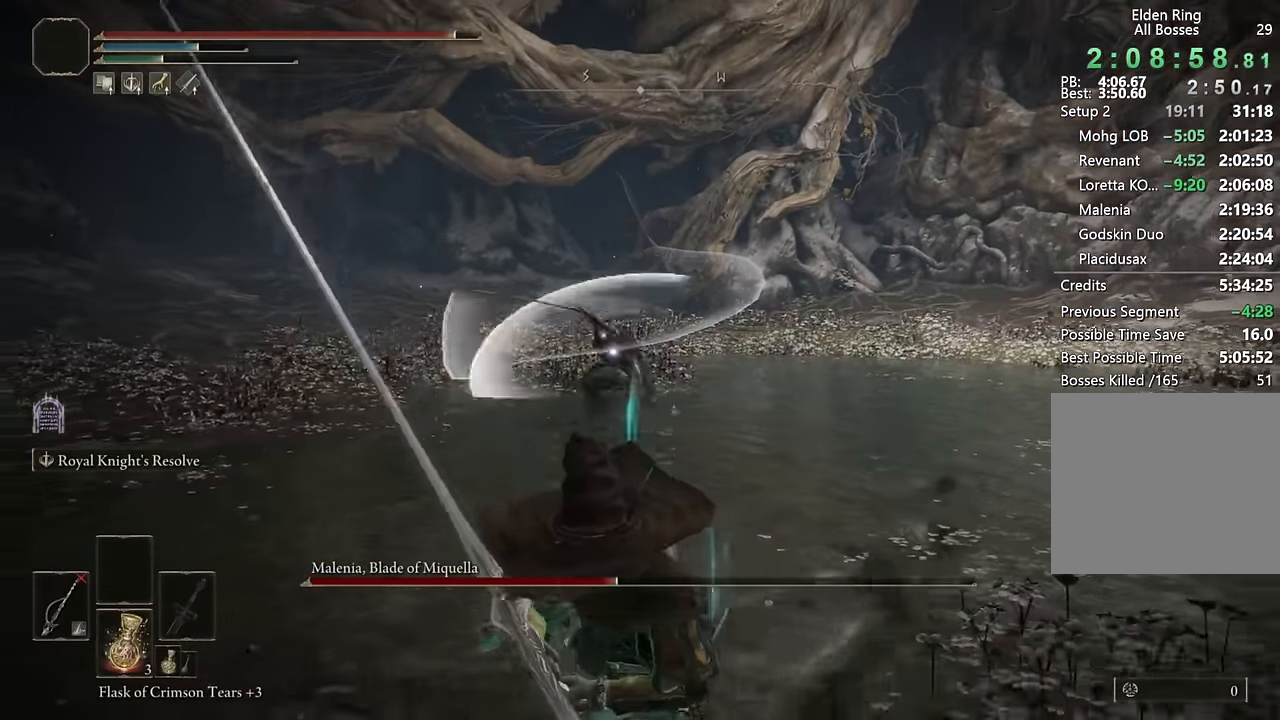
{"buttons": ["L2"], "left_stick": "down", "right_stick": "center", "button_events": [[417, "L2", "down"], [500, "CIRCLE", "up"]]}
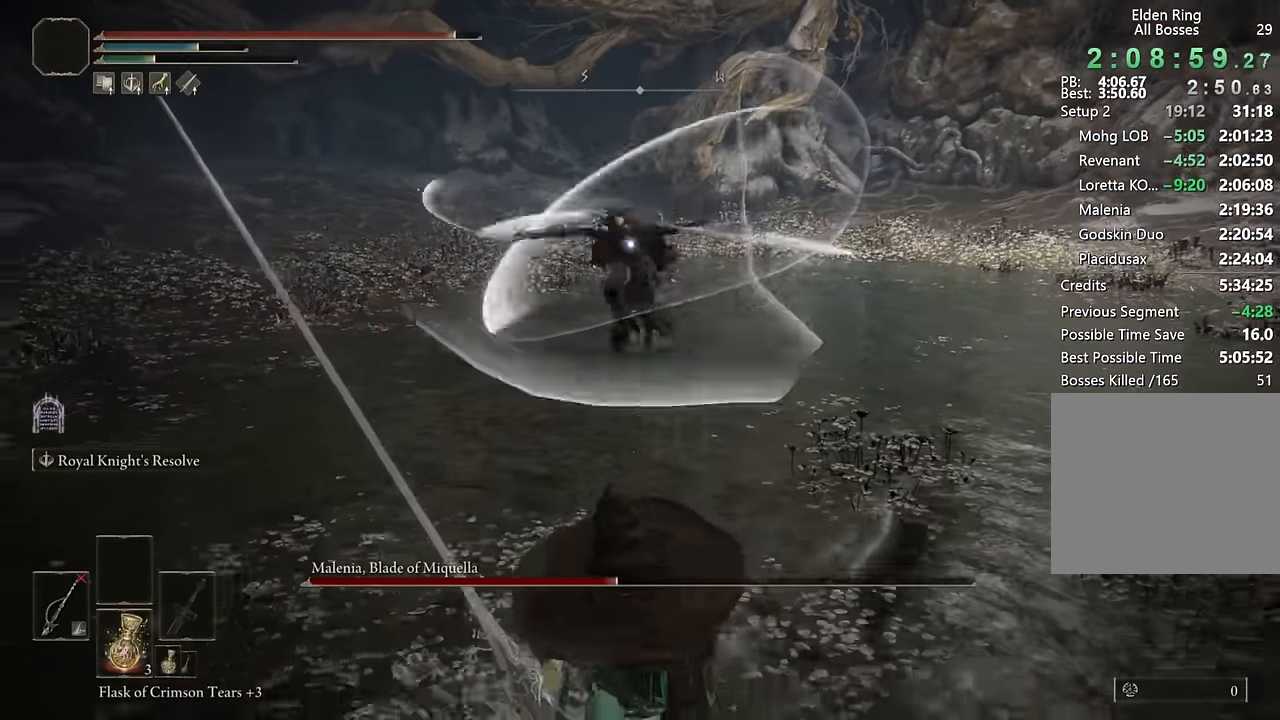
{"buttons": [], "left_stick": "up", "right_stick": "center", "button_events": [[67, "L2", "up"]]}
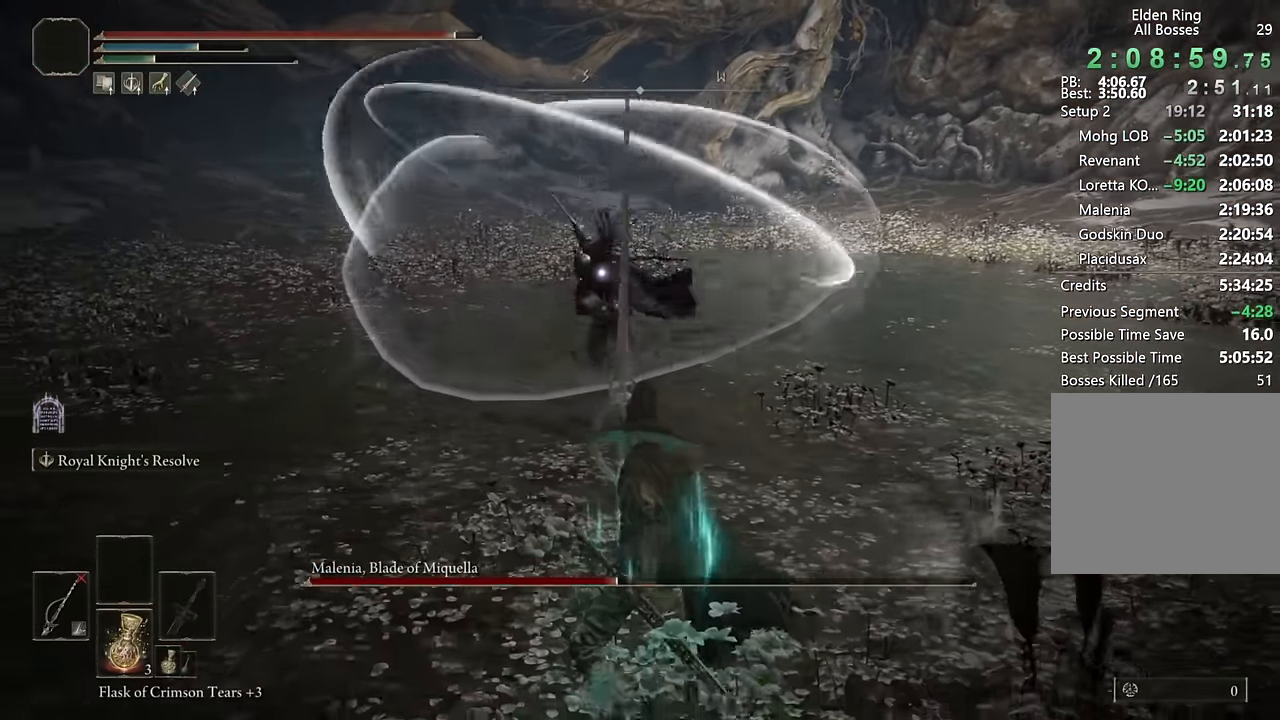
{"buttons": [], "left_stick": "up-left", "right_stick": "center", "button_events": []}
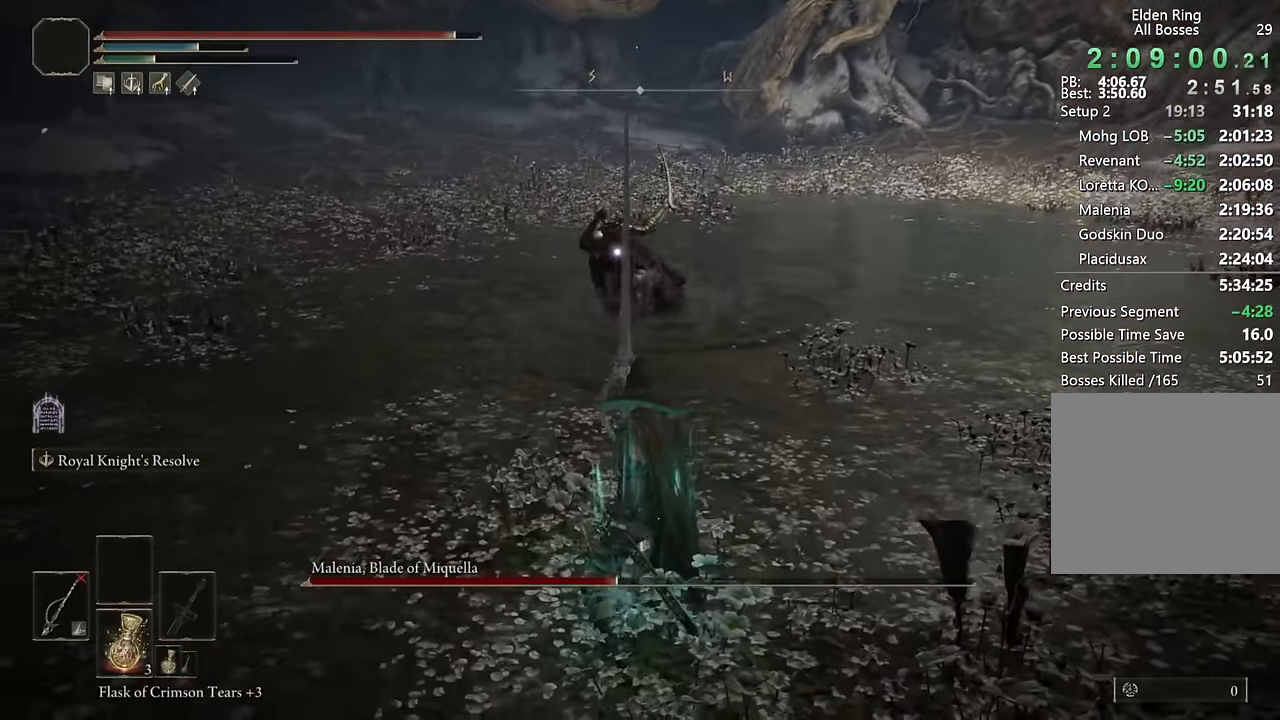
{"buttons": [], "left_stick": "up-left", "right_stick": "center", "button_events": [[167, "CIRCLE", "down"], [233, "CIRCLE", "up"]]}
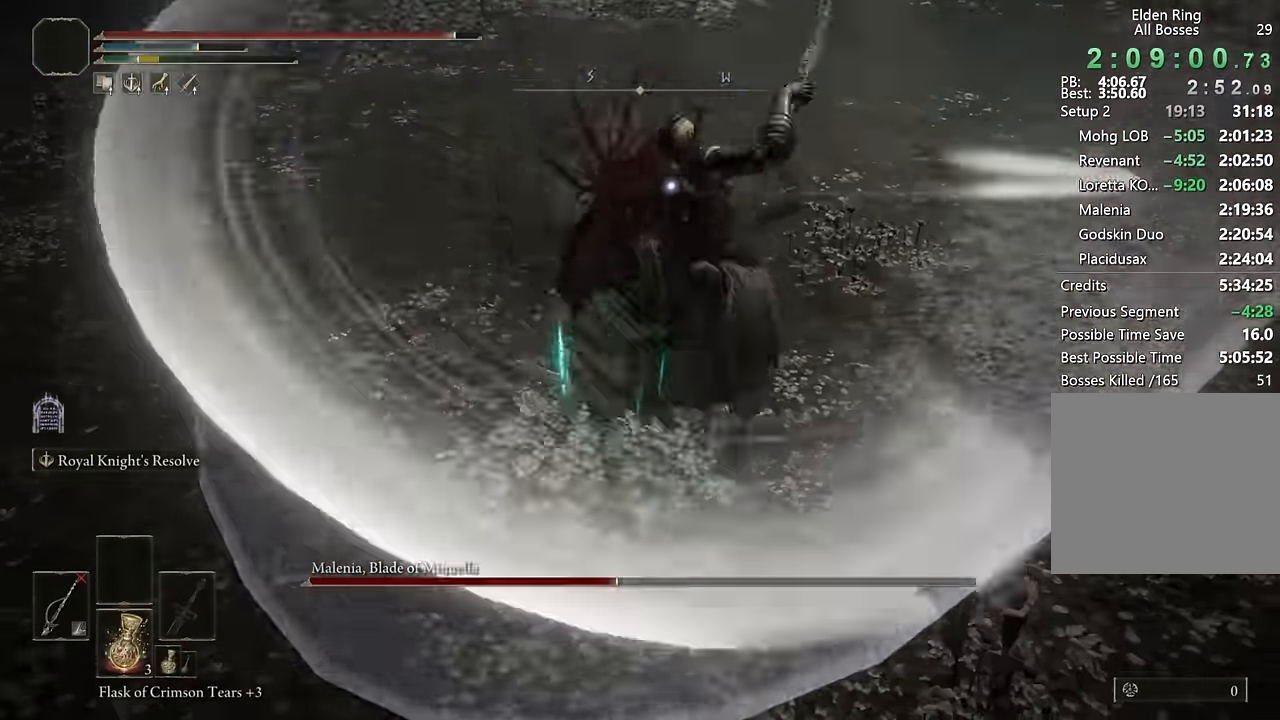
{"buttons": [], "left_stick": "up-left", "right_stick": "center", "button_events": []}
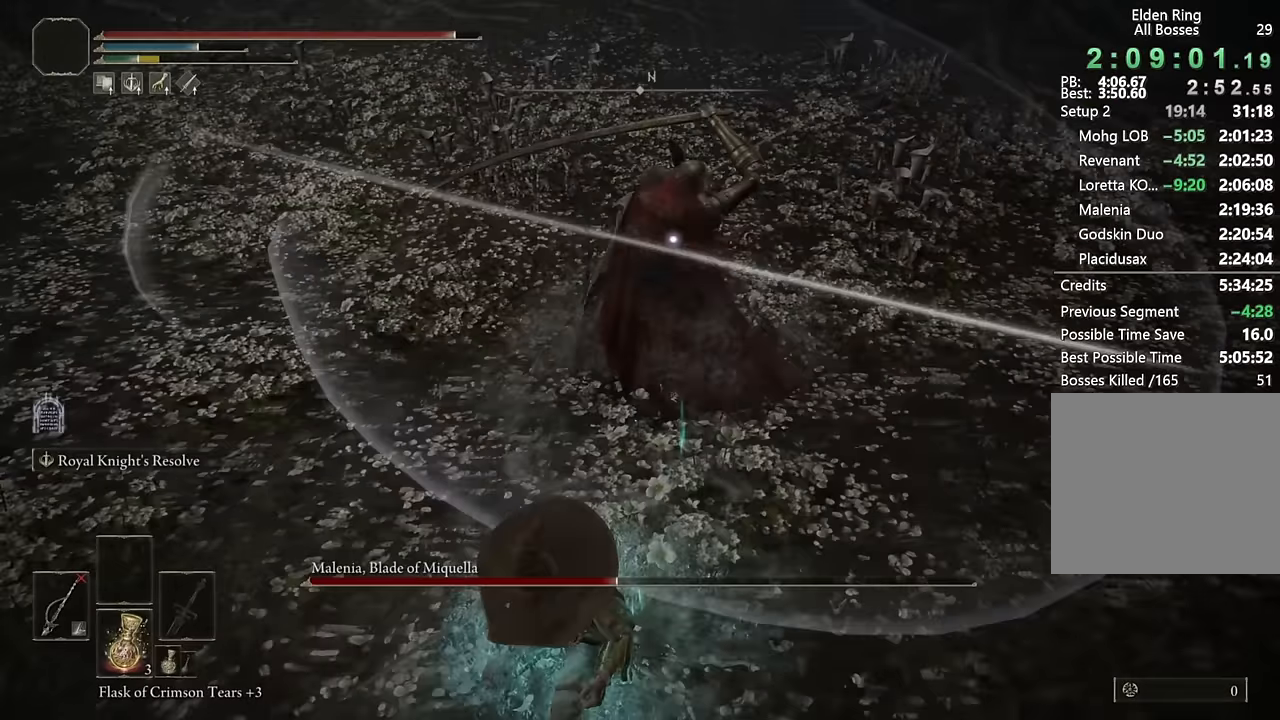
{"buttons": [], "left_stick": "up-right", "right_stick": "center", "button_events": [[333, "CIRCLE", "down"], [400, "CIRCLE", "up"]]}
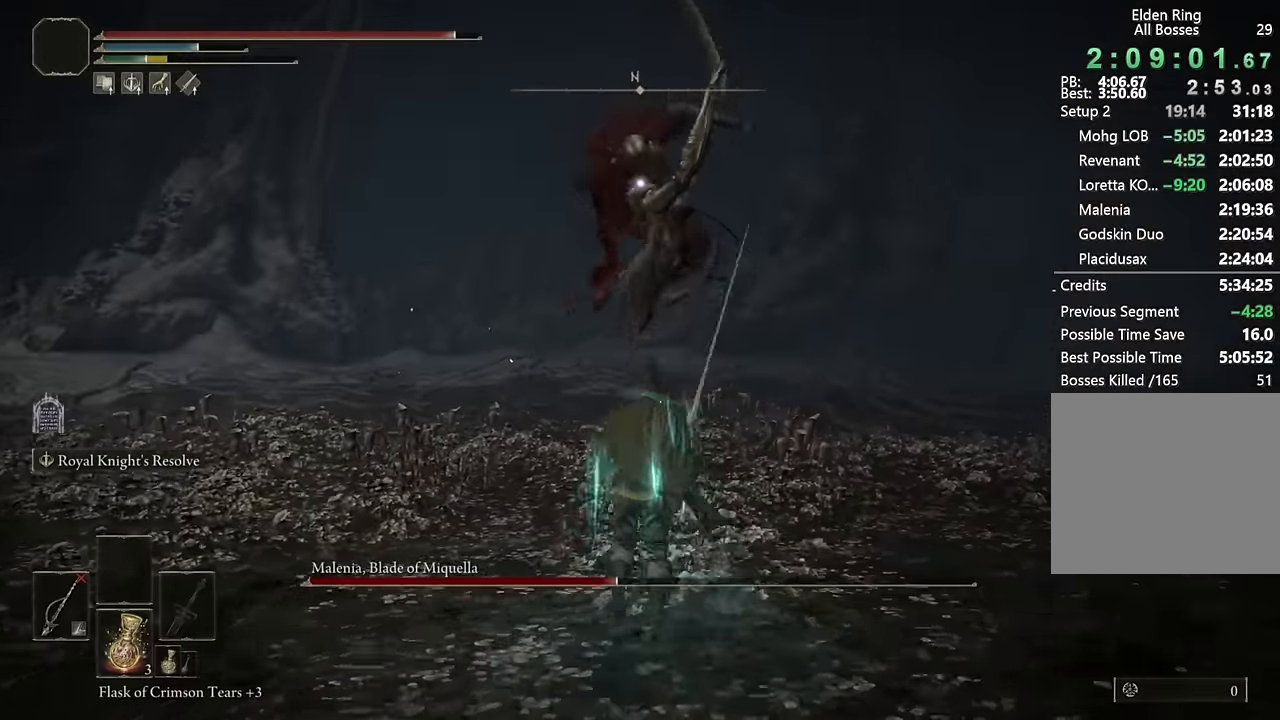
{"buttons": ["CIRCLE"], "left_stick": "down", "right_stick": "center", "button_events": [[183, "CIRCLE", "down"], [283, "CIRCLE", "up"], [350, "CIRCLE", "down"], [417, "CIRCLE", "up"], [500, "CIRCLE", "down"]]}
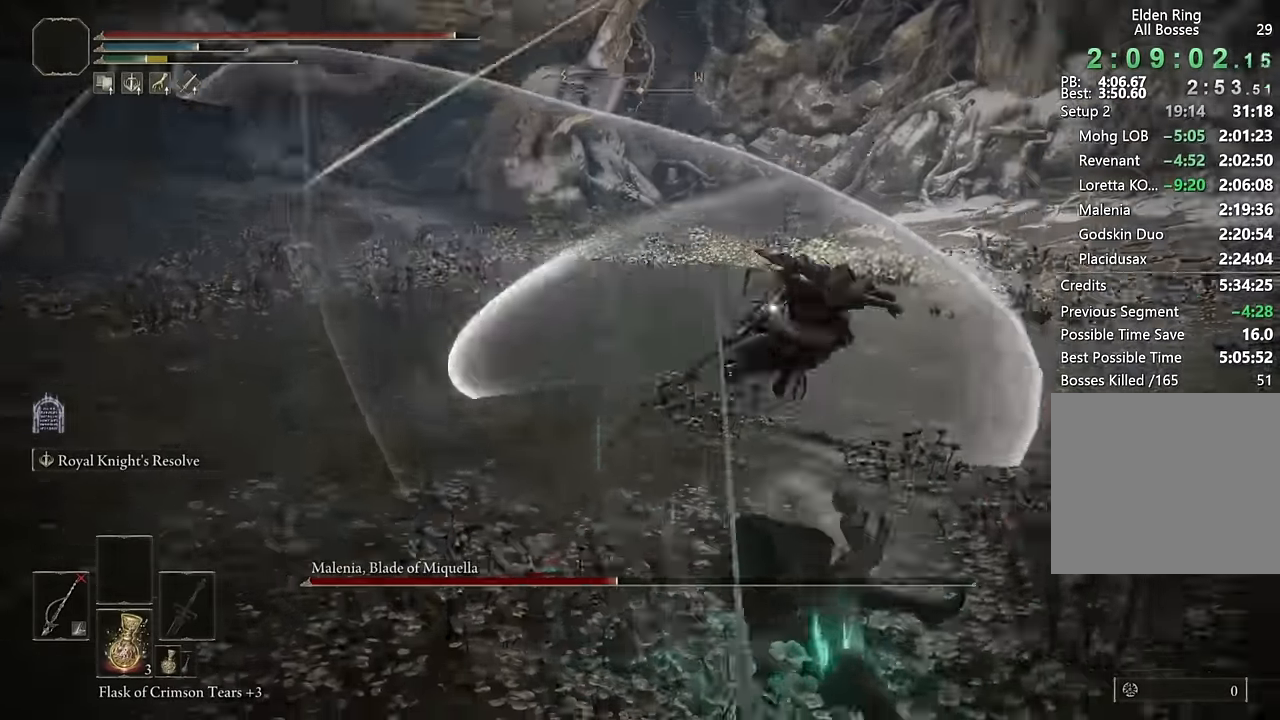
{"buttons": ["CIRCLE"], "left_stick": "down", "right_stick": "center", "button_events": [[67, "CIRCLE", "up"], [117, "CIRCLE", "down"], [200, "CIRCLE", "up"], [350, "CIRCLE", "down"]]}
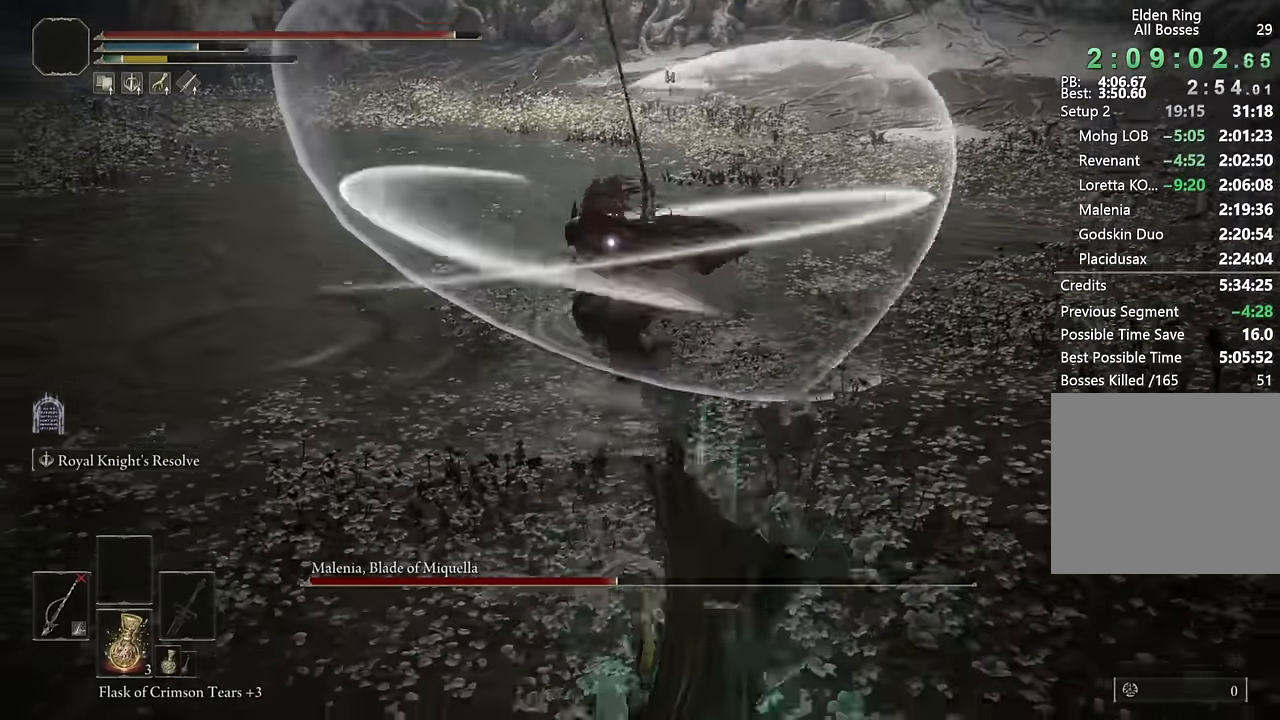
{"buttons": ["CIRCLE", "TRIANGLE"], "left_stick": "down", "right_stick": "center", "button_events": [[383, "TRIANGLE", "down"]]}